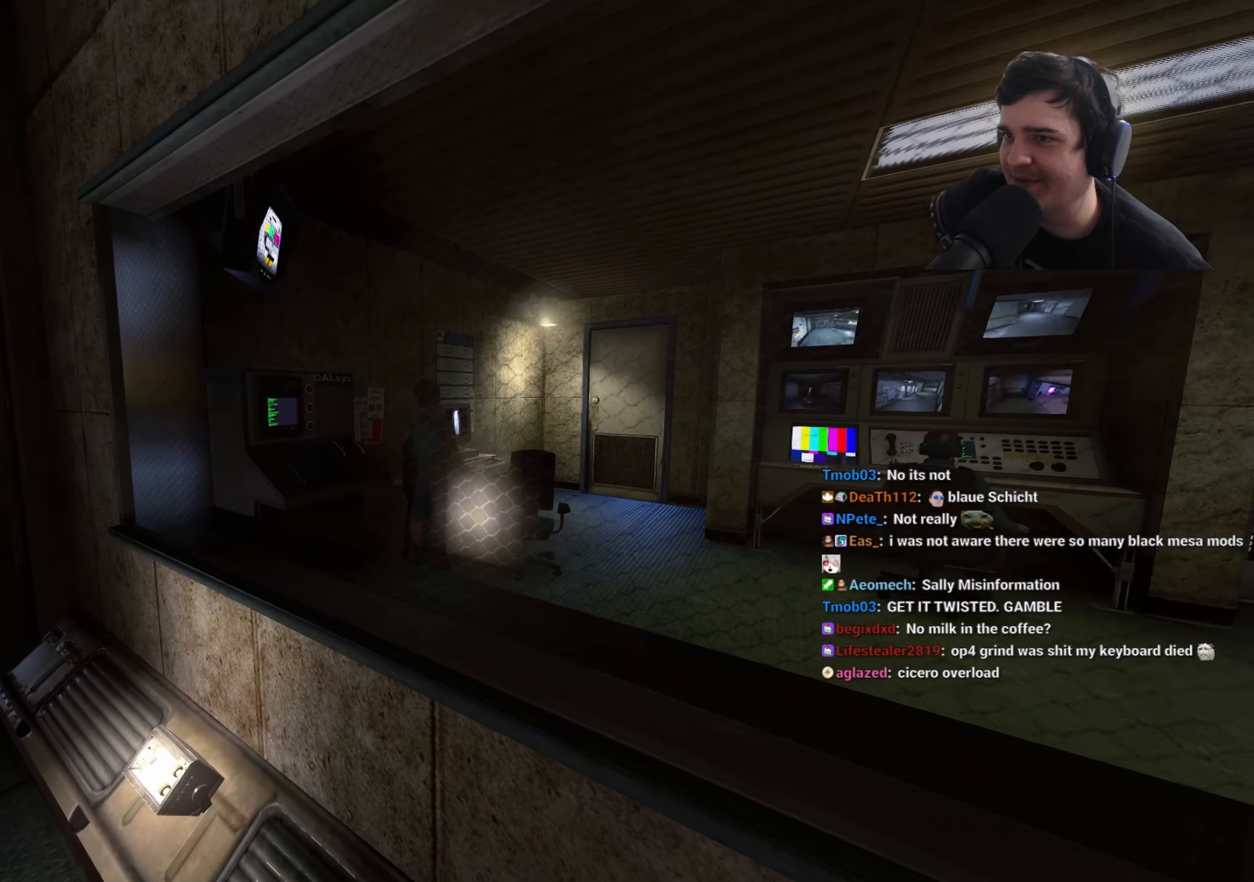
Gameplay with keyboard and mouse; each line is a JSON object with the keys held at the frame after it. "events" lists presses ("down") and releases ("up") of "1", "2", "3", "4", "5", "a", "alt", "c", "caps_lock", "ctrl", "d", "e", "f", "g", "q", "r", "s", "shift", "space", "t", "tab", "v", "w", "x" and "z" between this image and that frame as [ms after this image, input, new state], when the widget could be followed in between. No other keys are recorded. Mouse buttons are not recorded. Not read: mouse_move.
{"keys": [], "events": []}
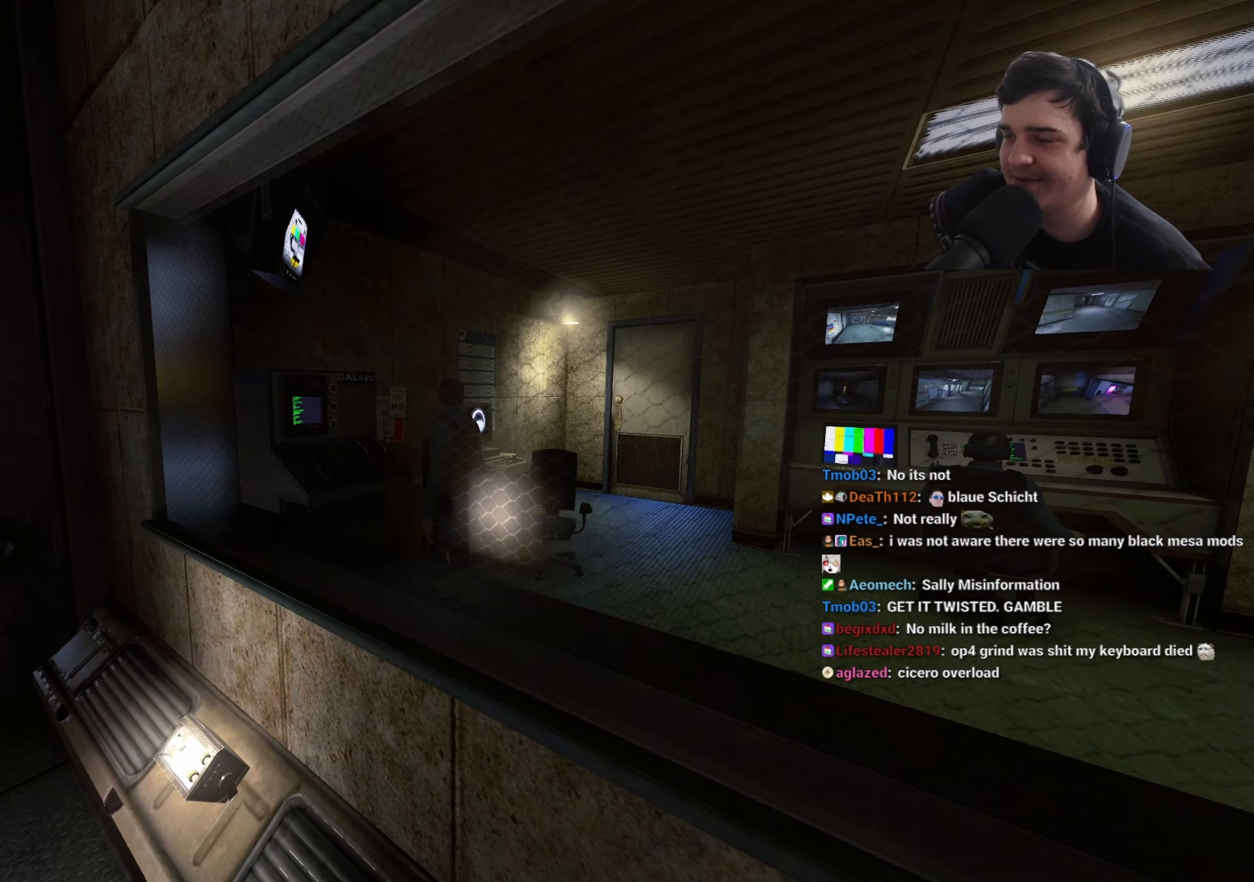
{"keys": [], "events": [[383, "a", "down"], [467, "a", "up"]]}
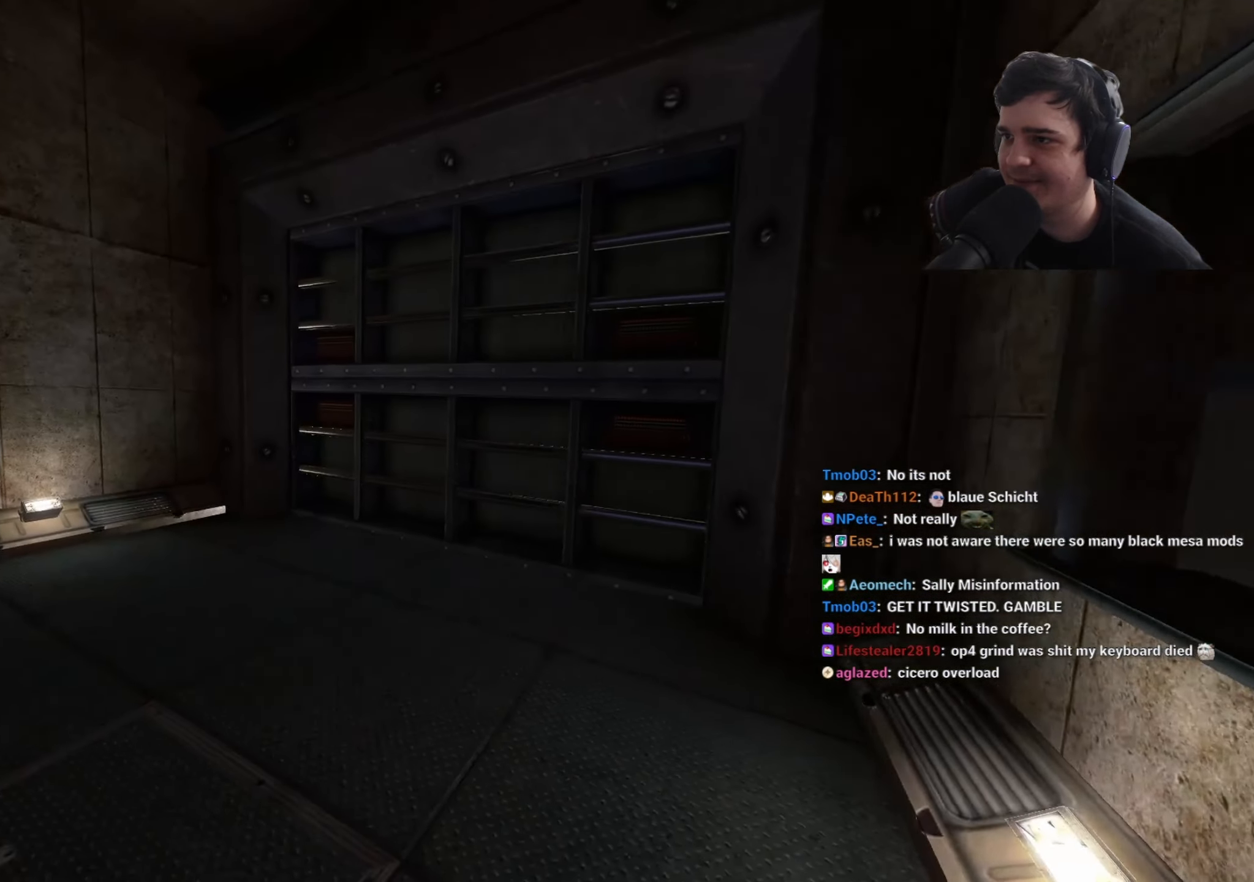
{"keys": [], "events": [[250, "a", "down"], [350, "w", "down"], [483, "a", "up"], [483, "w", "up"]]}
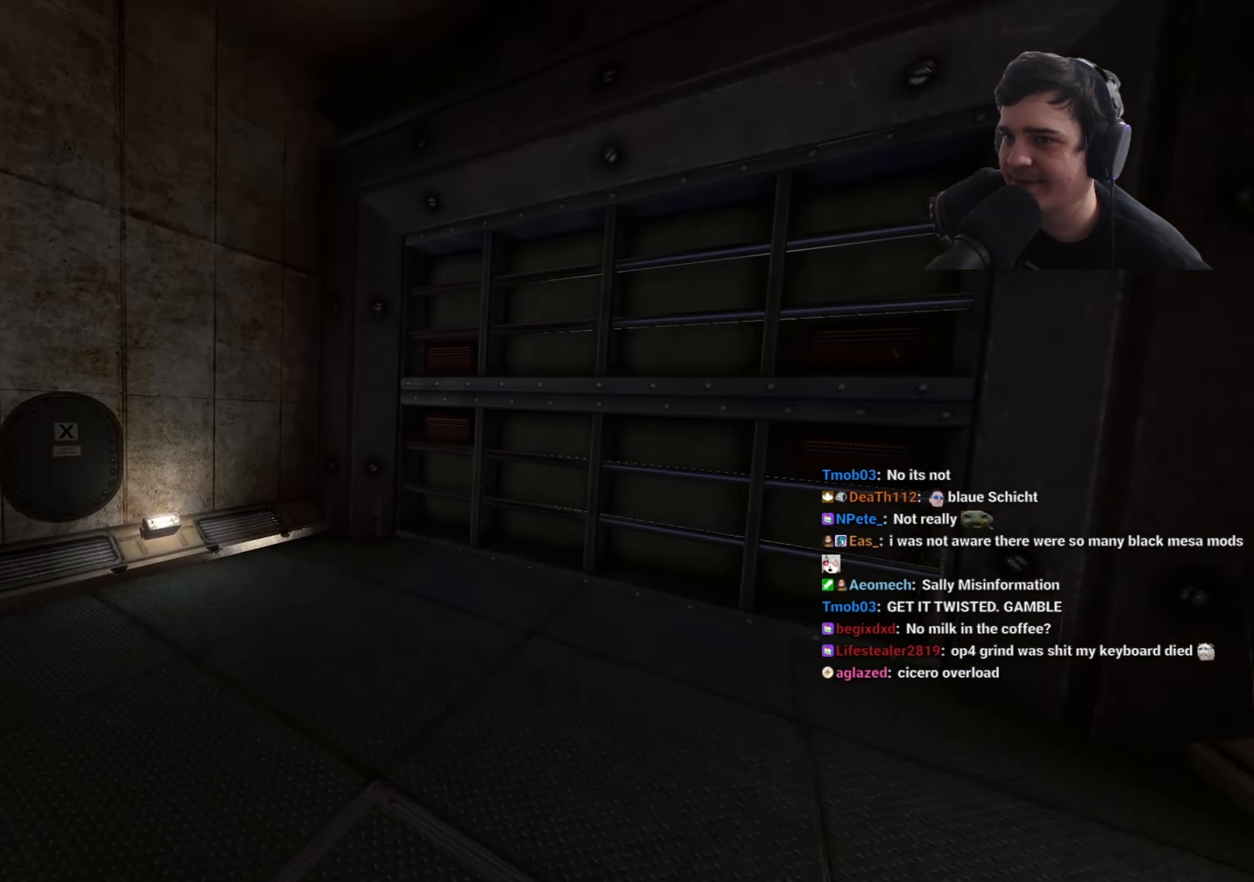
{"keys": [], "events": []}
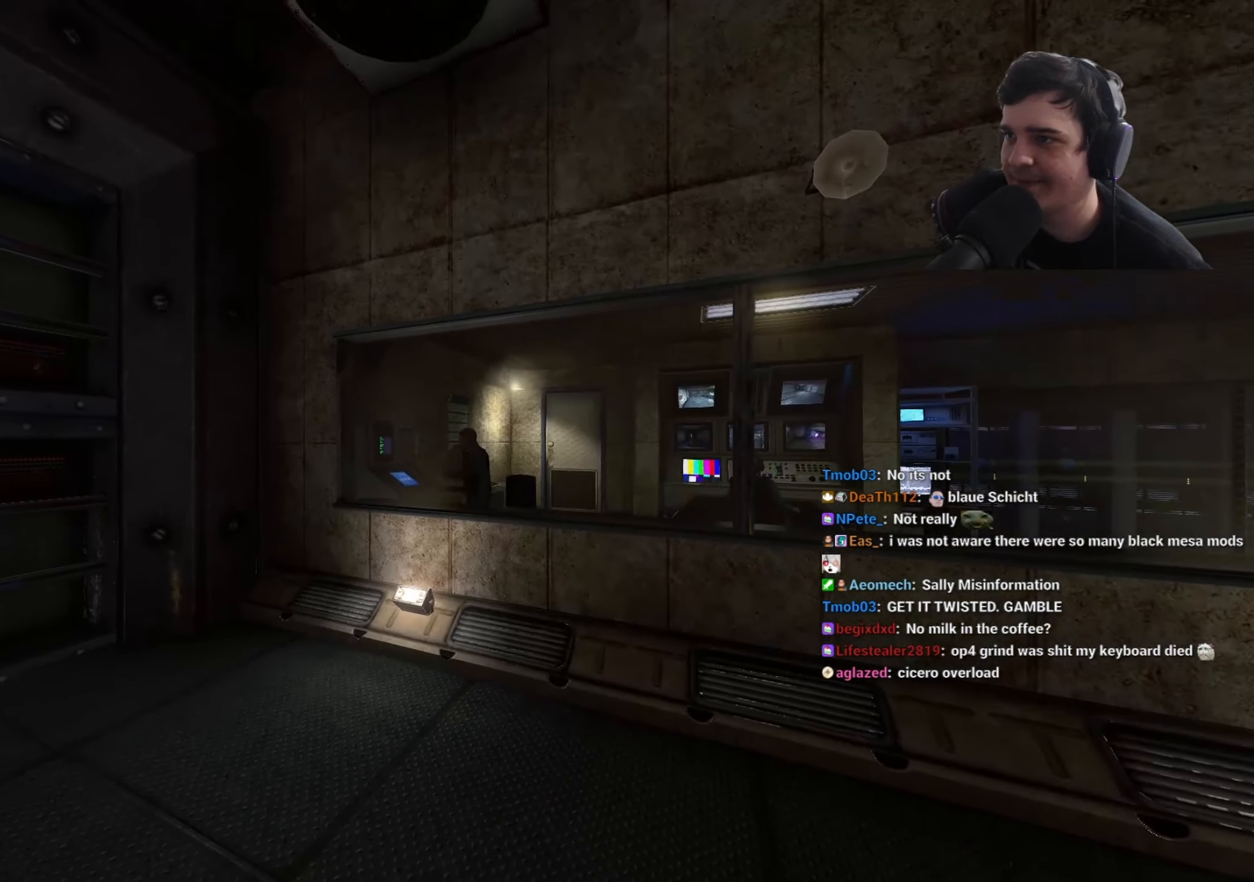
{"keys": ["a"], "events": [[383, "a", "down"]]}
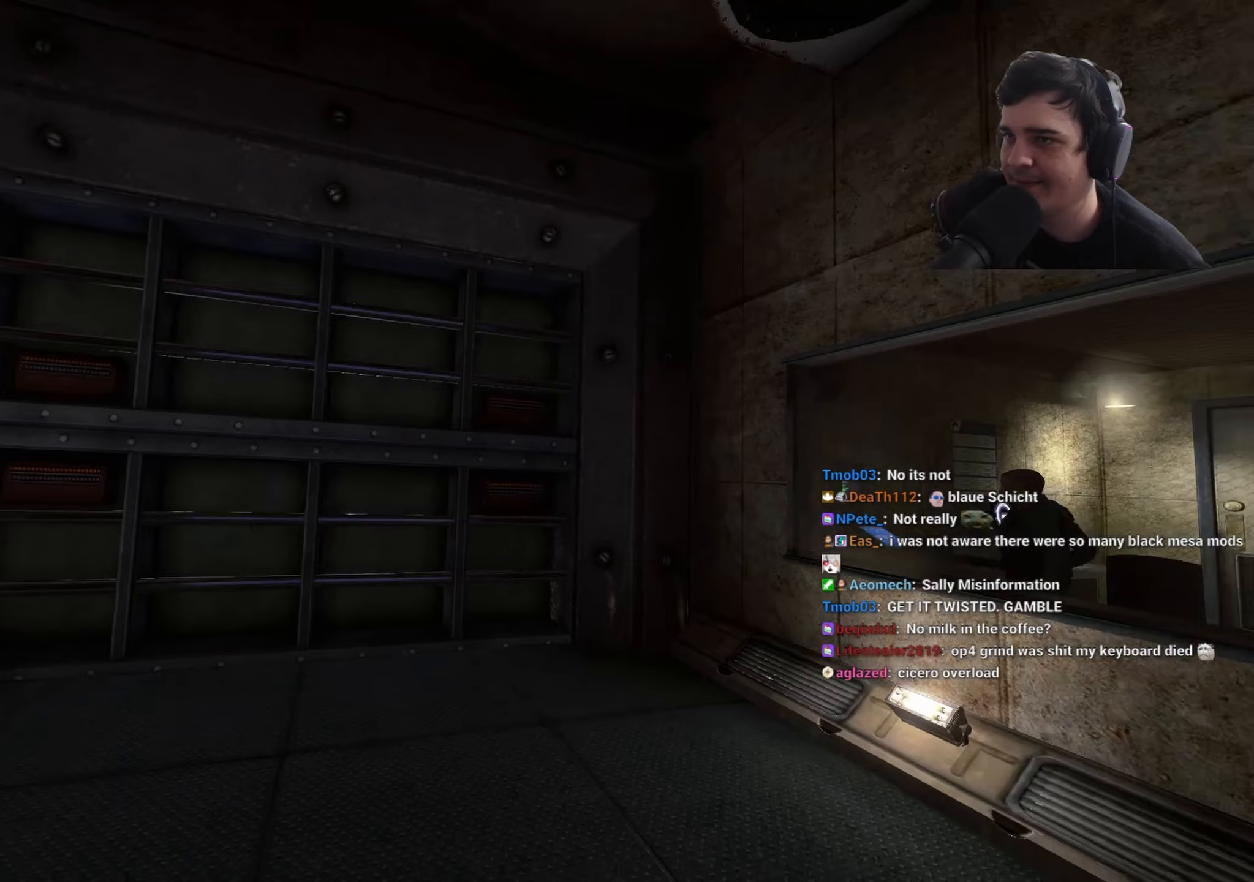
{"keys": [], "events": [[17, "w", "down"], [67, "a", "up"], [67, "w", "up"]]}
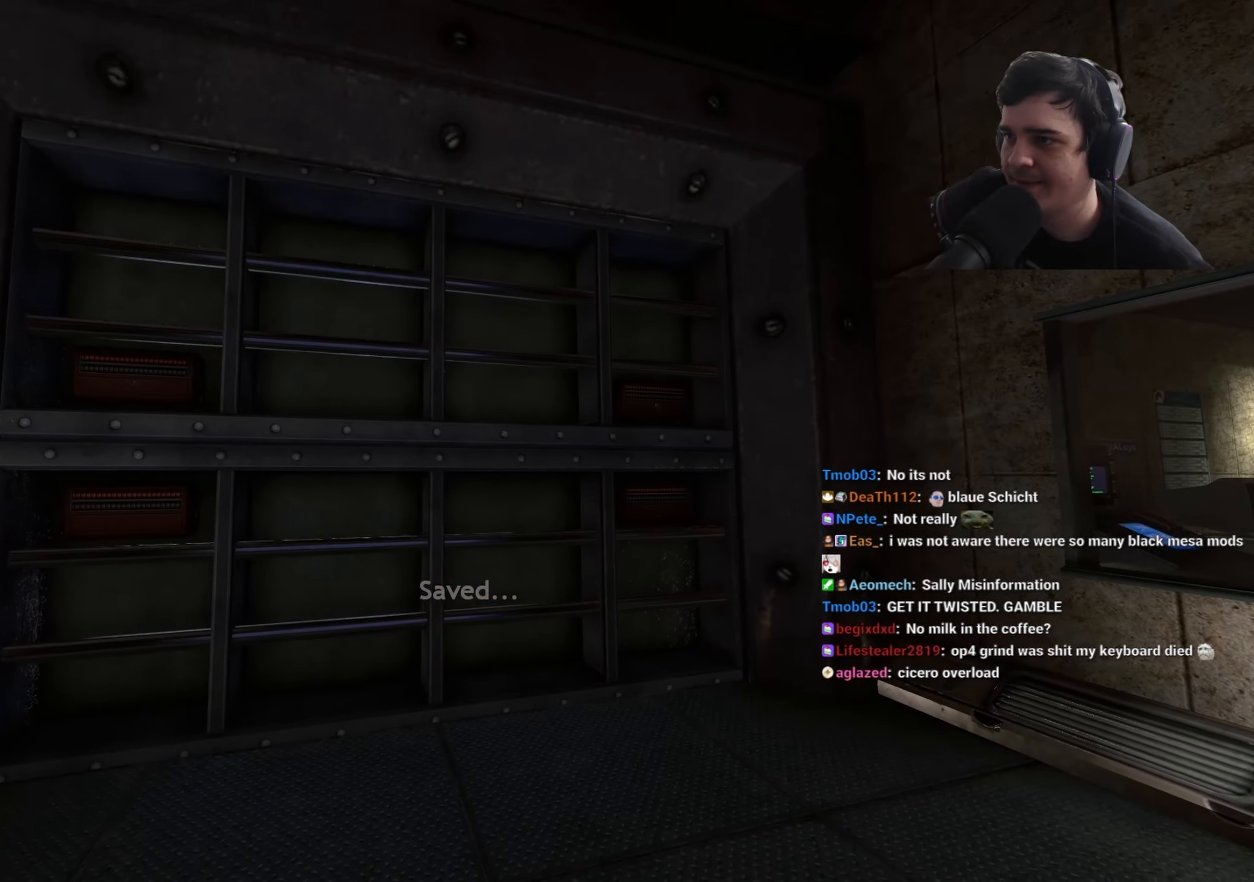
{"keys": [], "events": []}
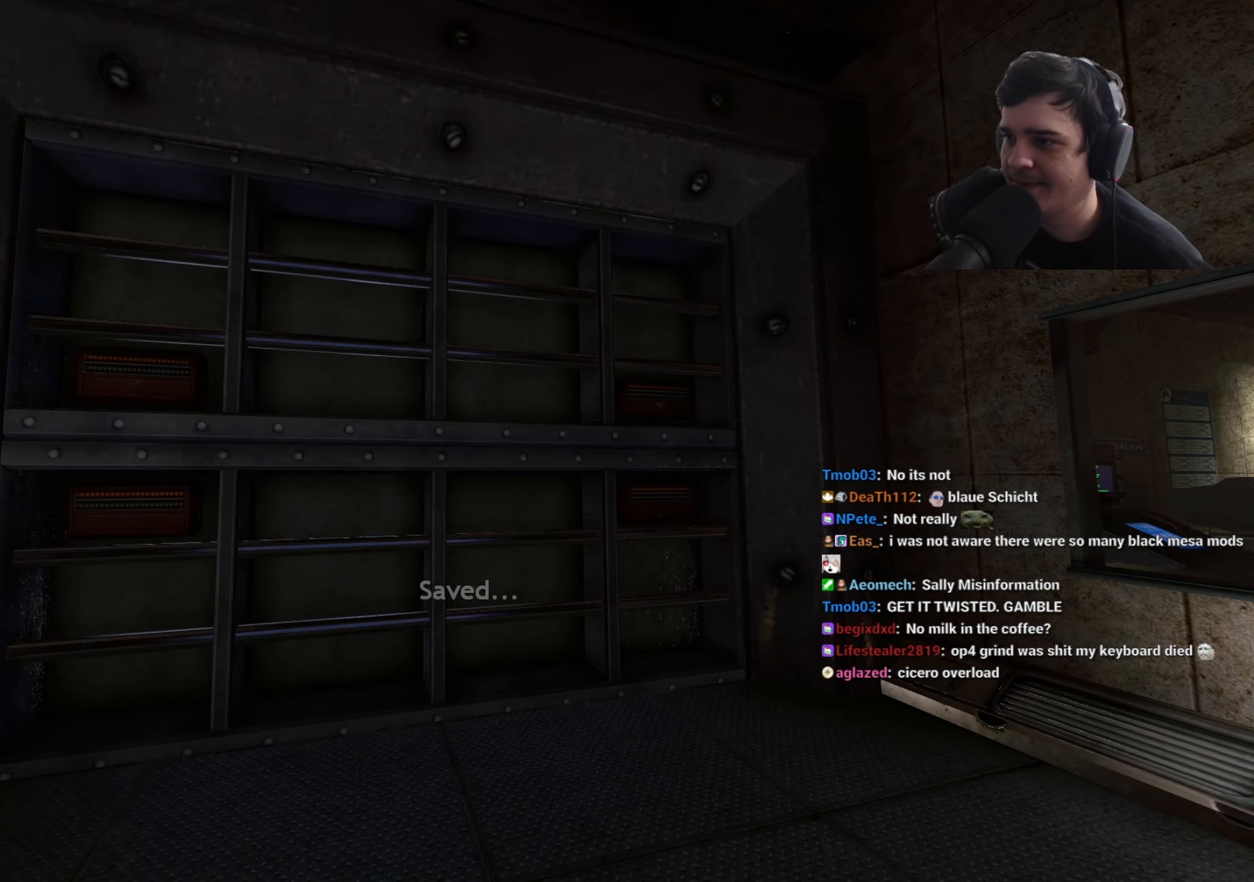
{"keys": [], "events": []}
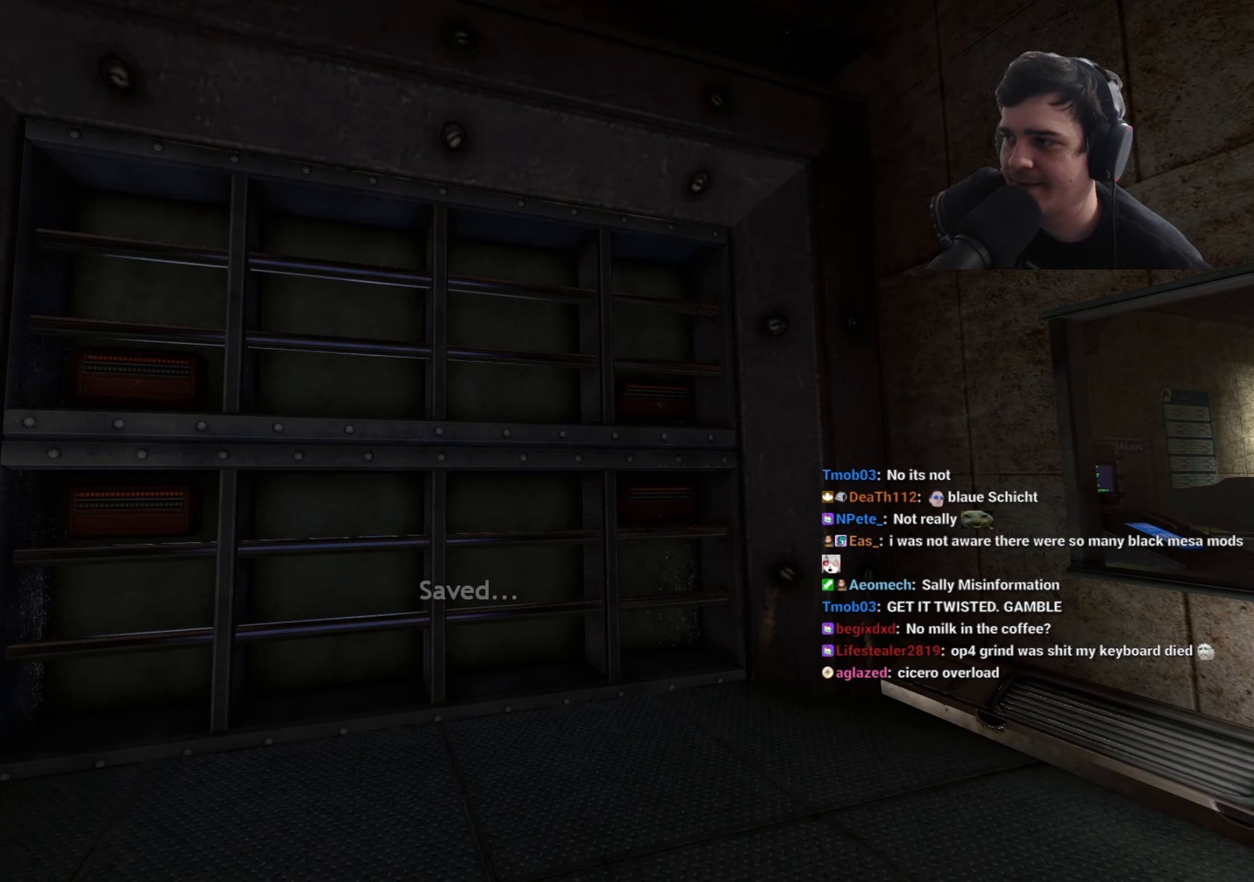
{"keys": [], "events": []}
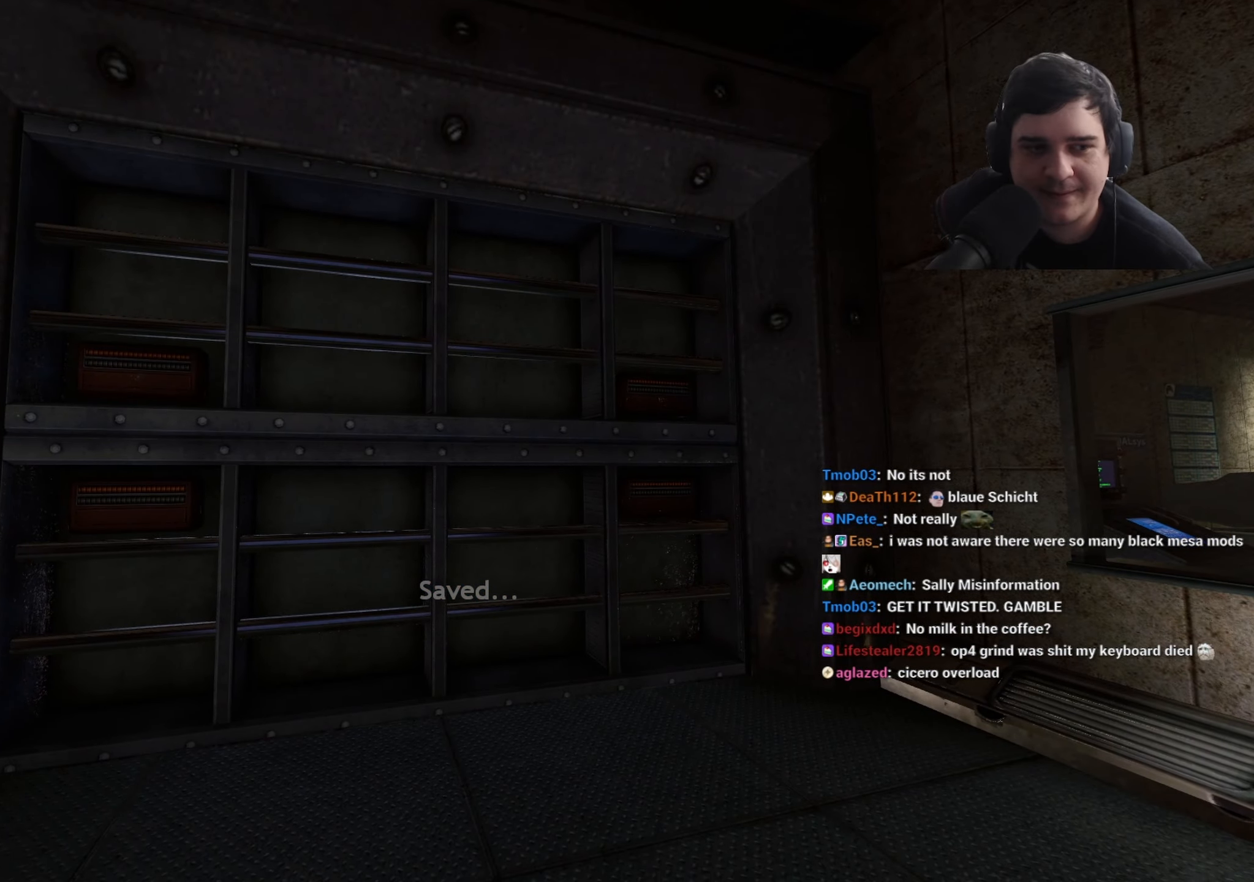
{"keys": [], "events": []}
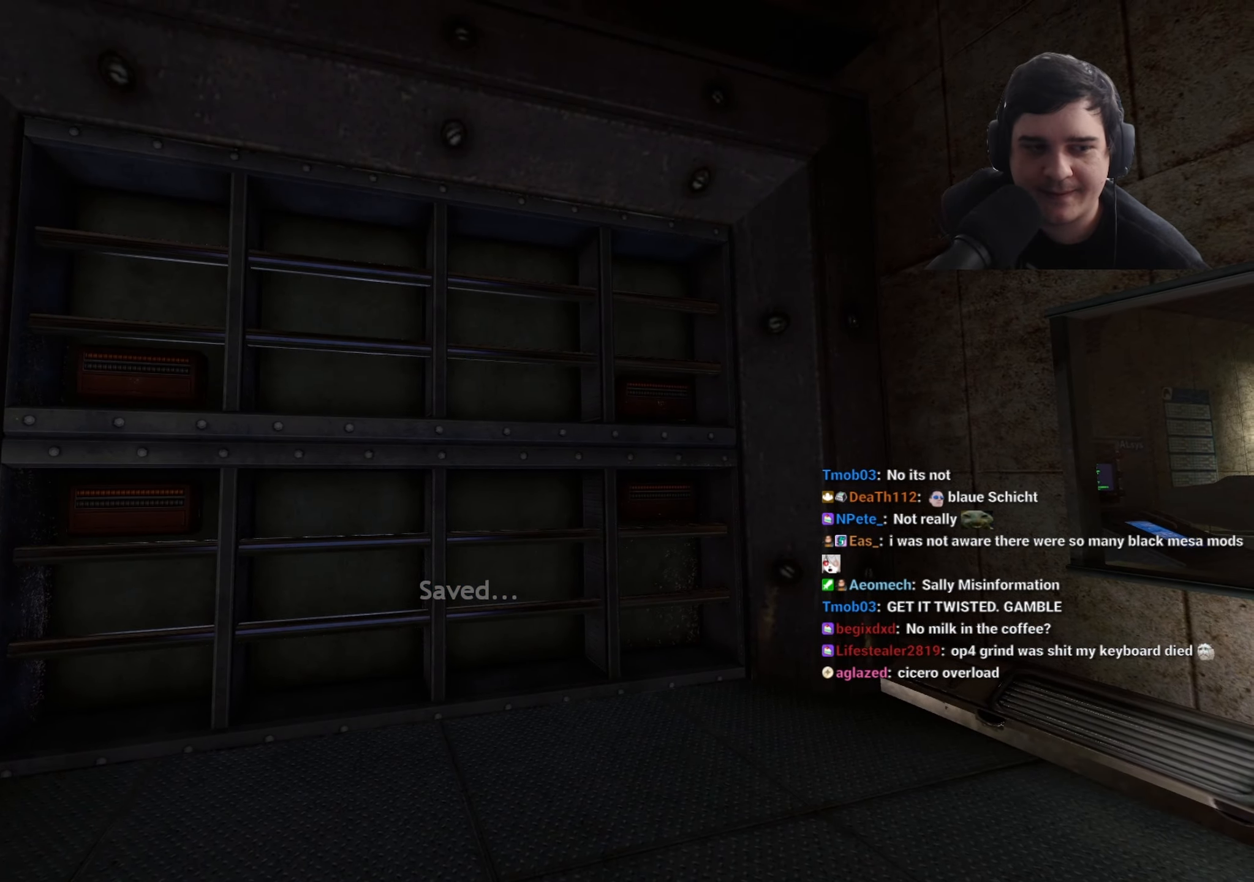
{"keys": [], "events": []}
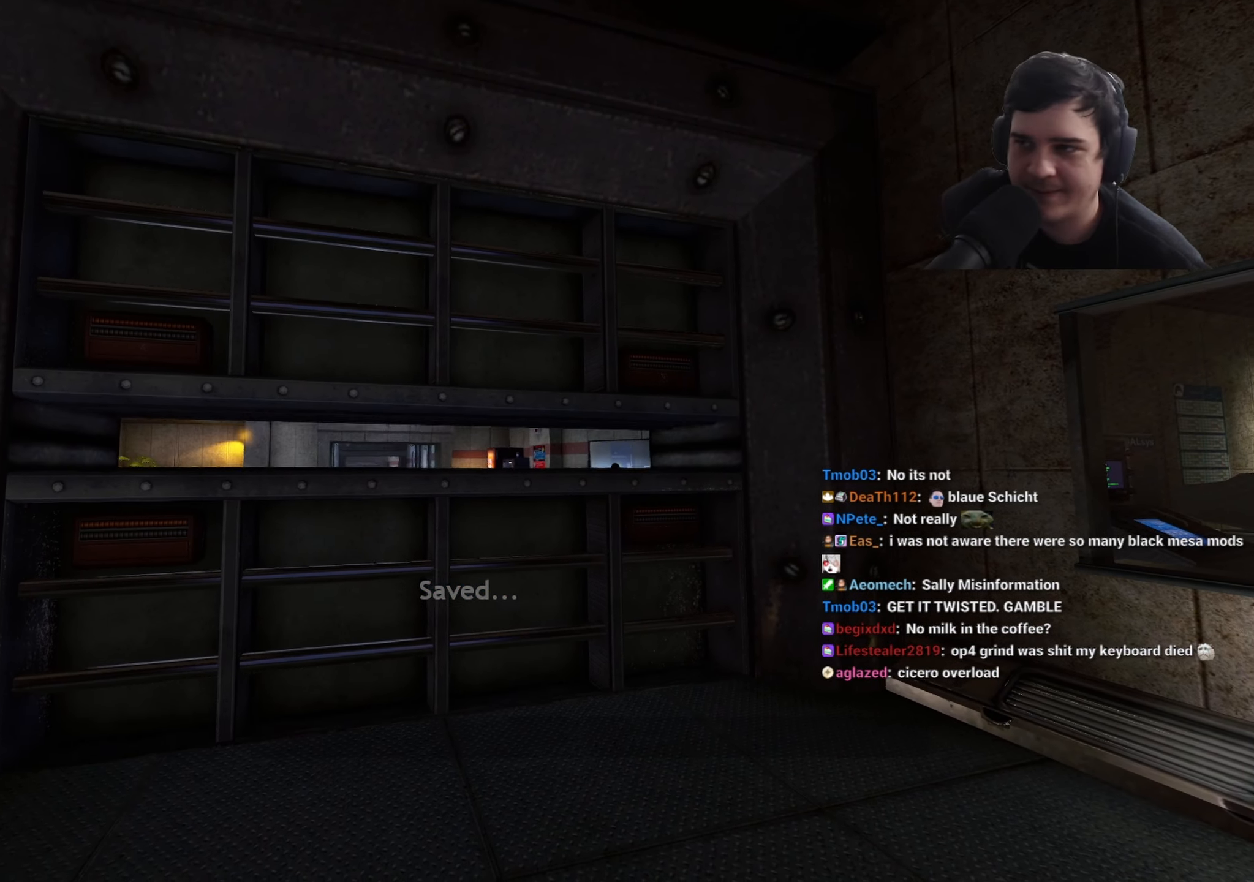
{"keys": ["w"], "events": [[300, "w", "down"]]}
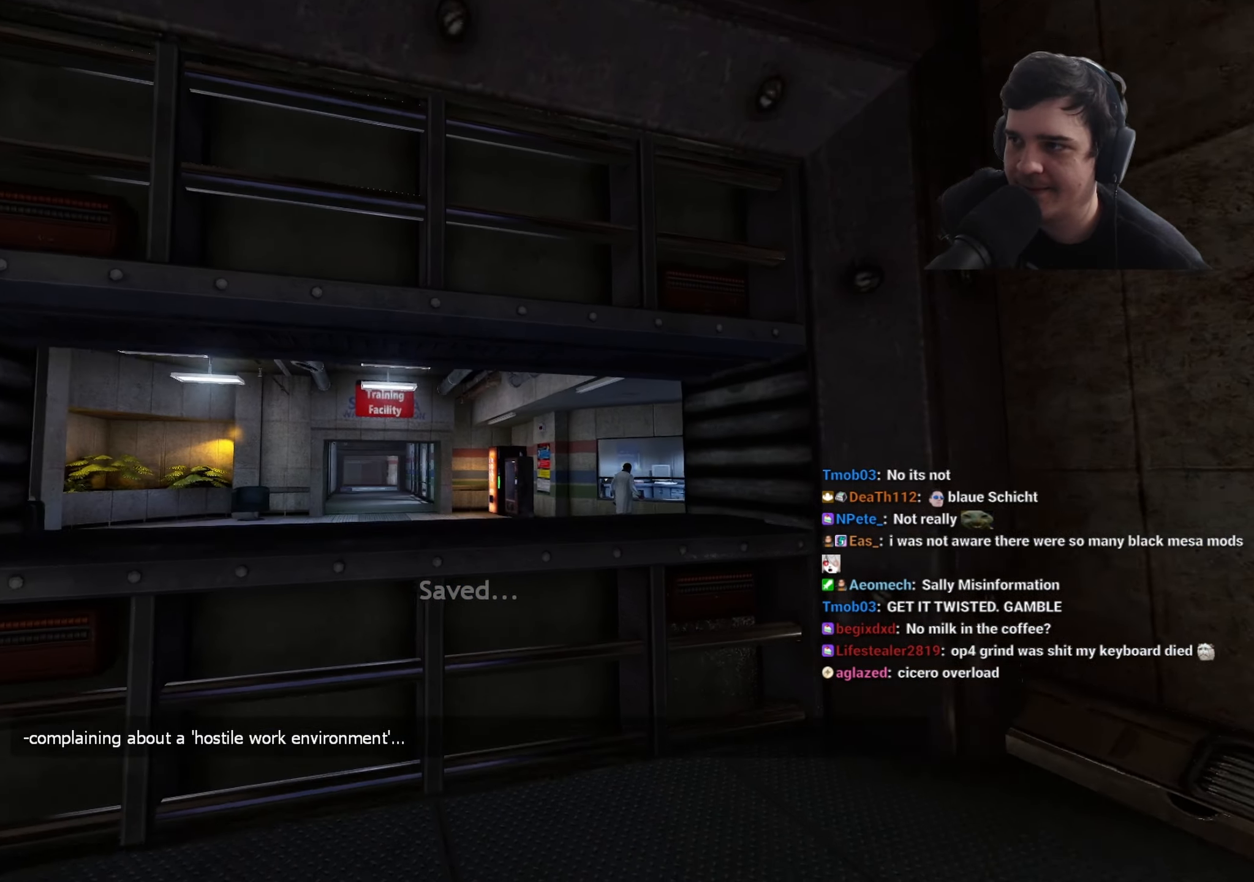
{"keys": ["ctrl", "w"], "events": [[33, "ctrl", "down"], [33, "space", "down"], [267, "space", "up"]]}
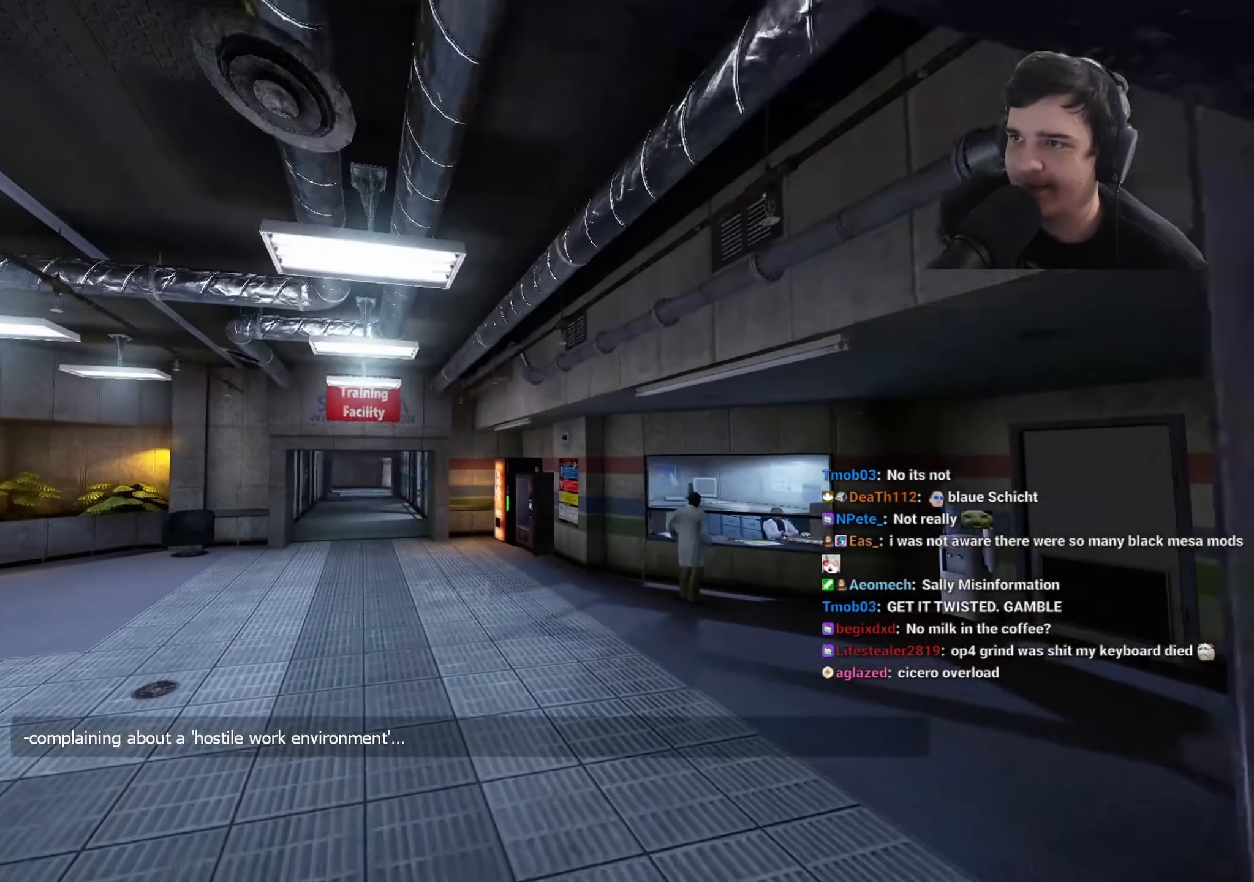
{"keys": [], "events": [[183, "w", "up"], [233, "ctrl", "up"]]}
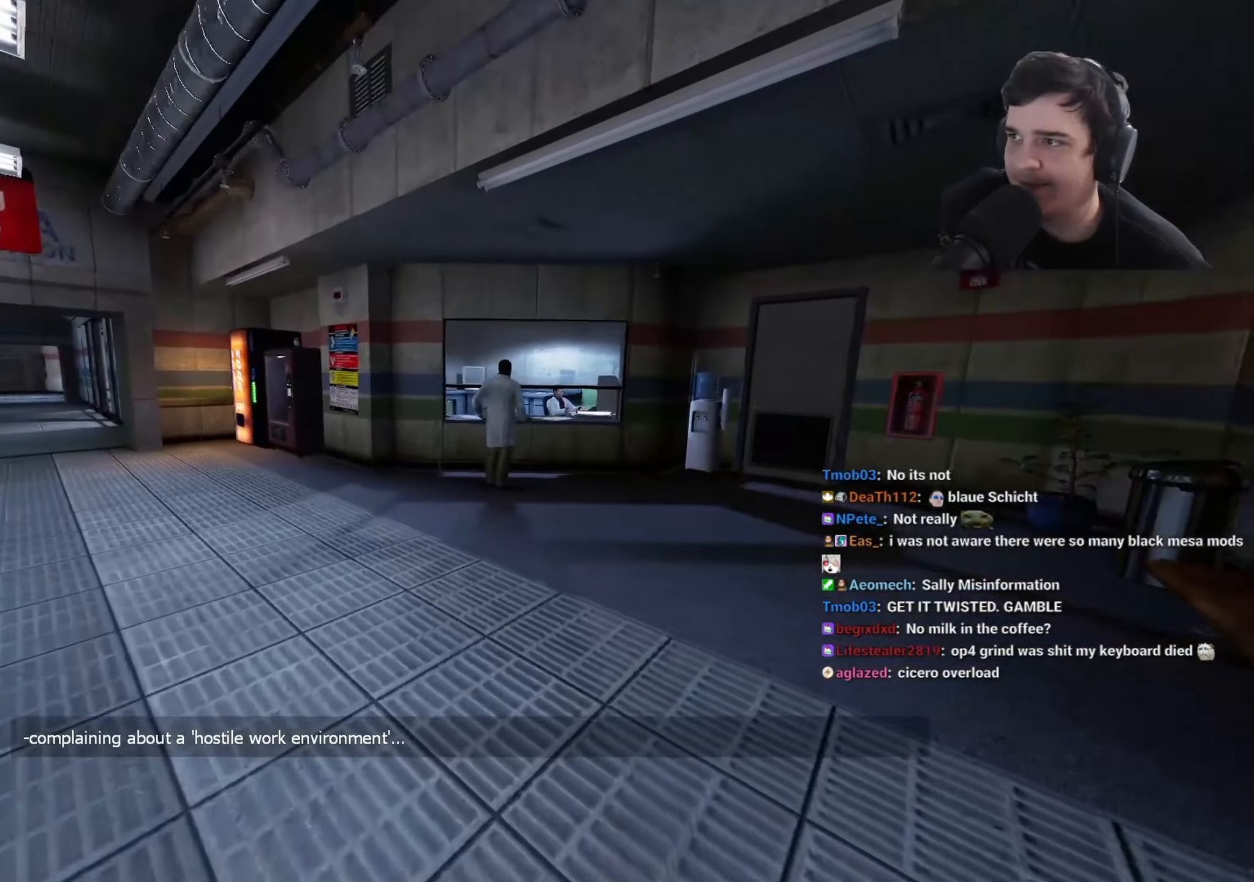
{"keys": [], "events": [[117, "a", "down"], [117, "w", "down"], [500, "a", "up"], [500, "w", "up"]]}
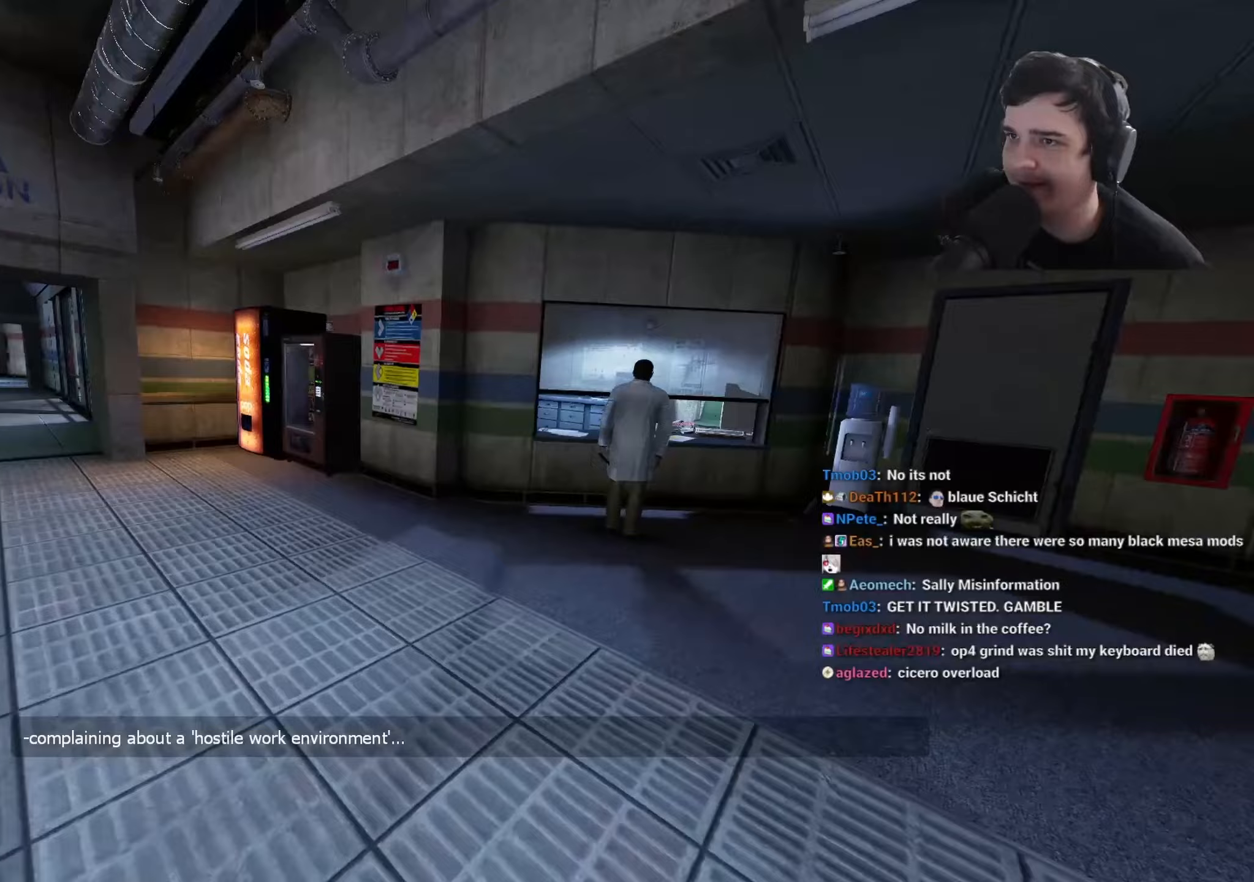
{"keys": ["d", "w"], "events": [[317, "w", "down"], [500, "d", "down"]]}
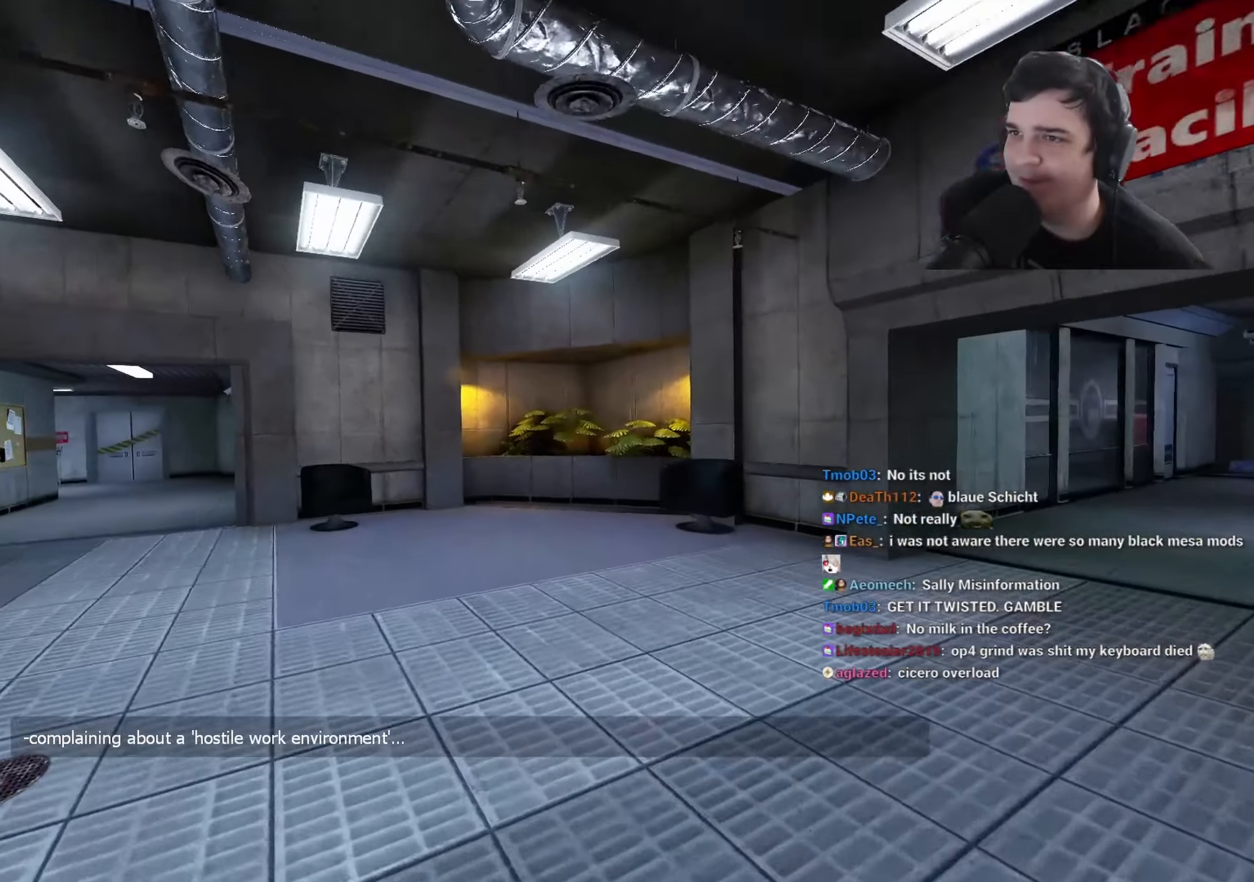
{"keys": ["d"], "events": [[150, "d", "up"], [200, "w", "up"], [433, "d", "down"]]}
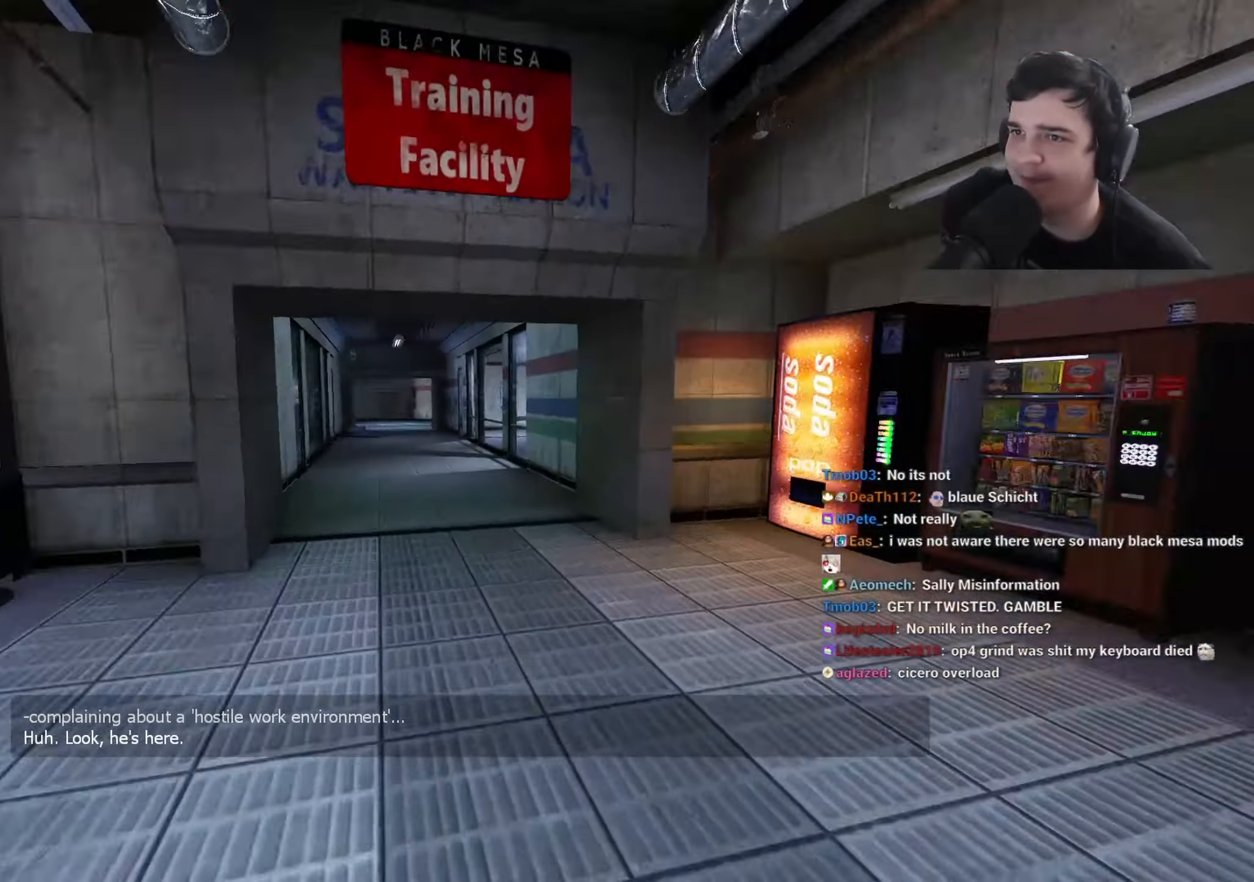
{"keys": ["d", "w"], "events": [[67, "d", "up"], [117, "w", "down"], [200, "w", "up"], [300, "w", "down"], [383, "d", "down"]]}
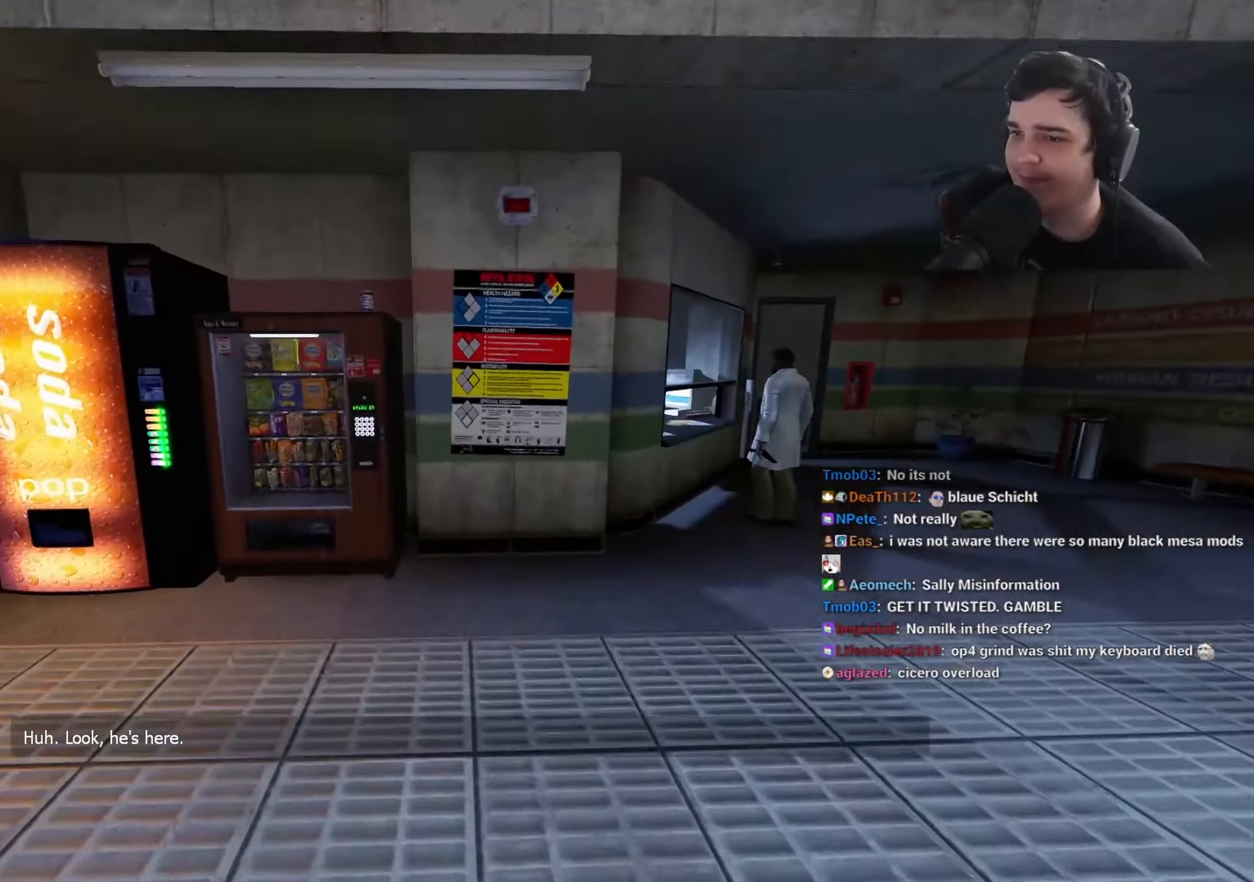
{"keys": [], "events": [[167, "w", "up"], [317, "w", "down"], [367, "d", "up"], [450, "w", "up"]]}
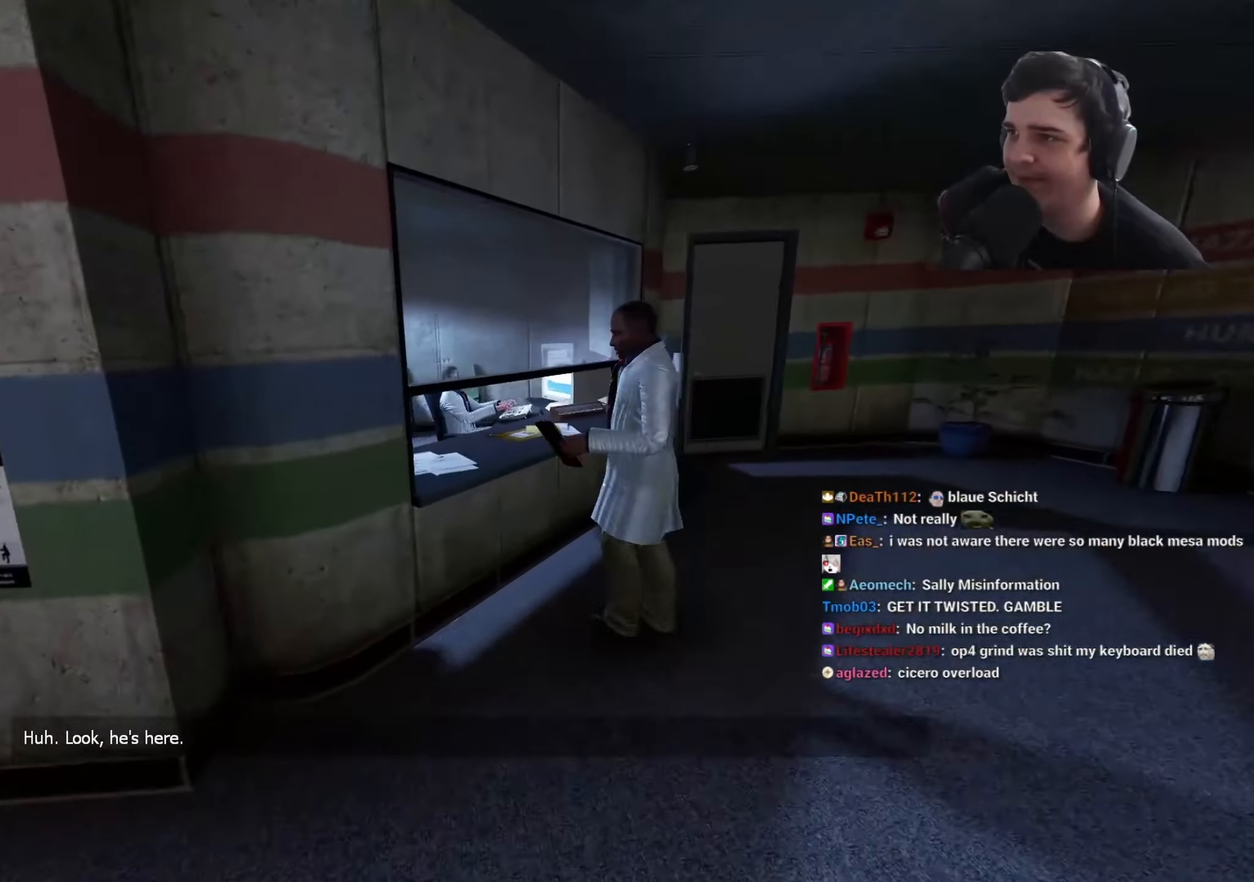
{"keys": [], "events": []}
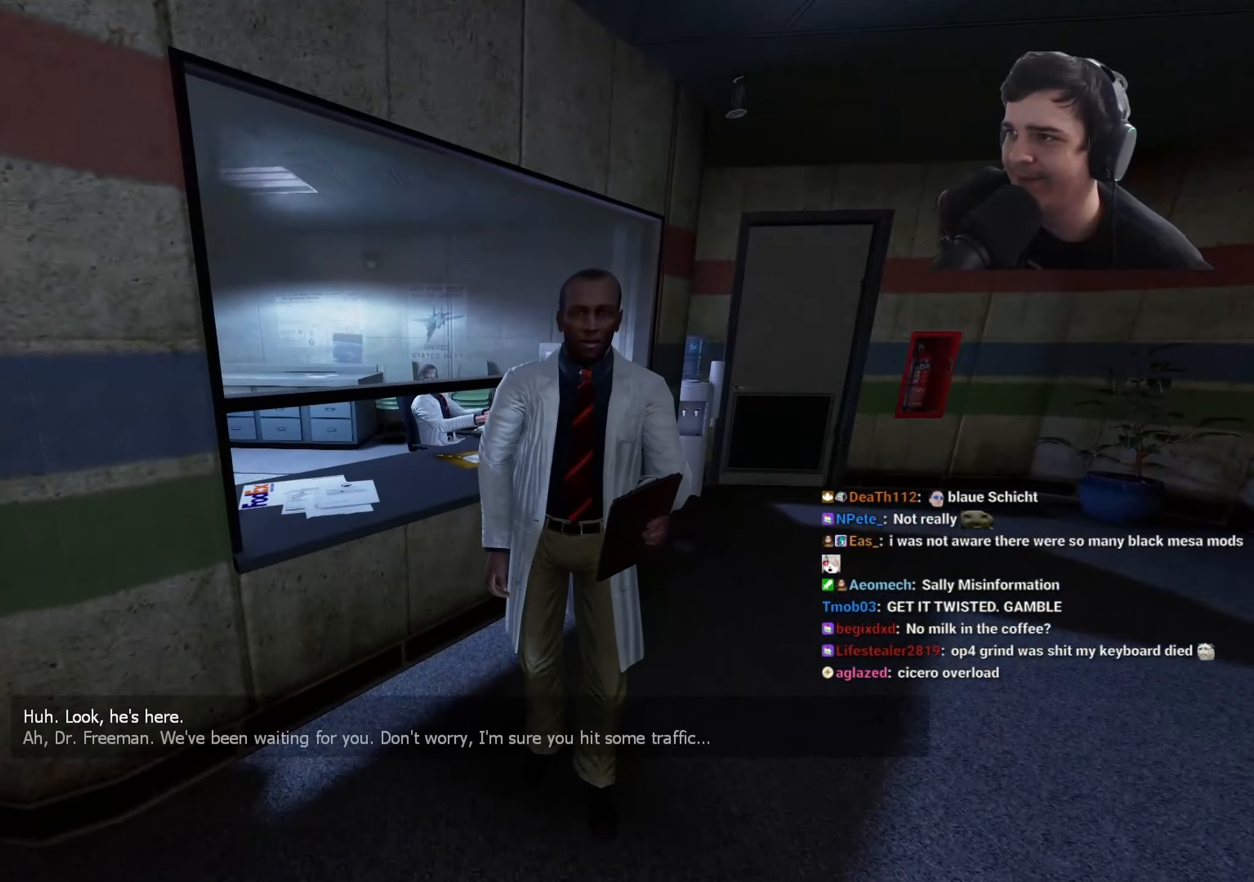
{"keys": [], "events": [[400, "d", "down"], [483, "d", "up"]]}
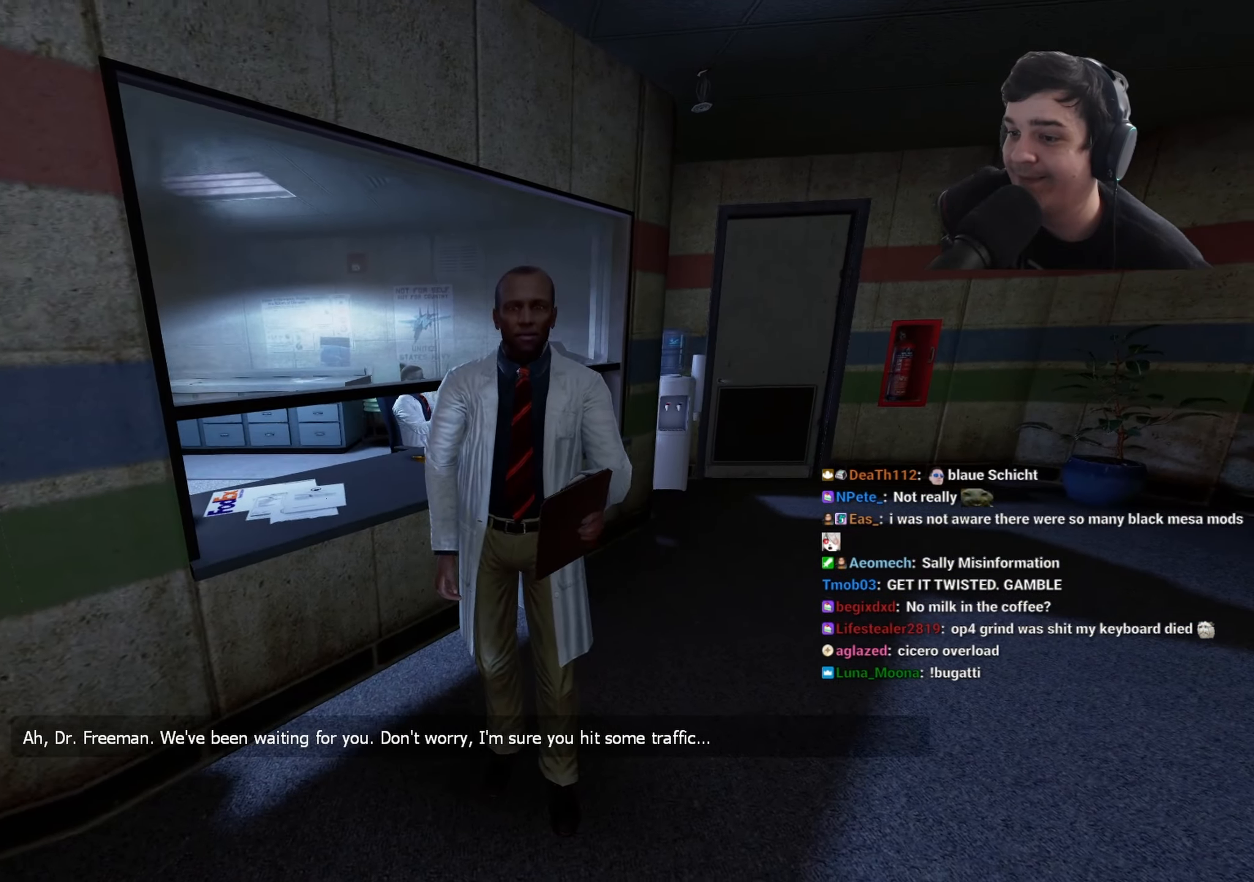
{"keys": [], "events": [[317, "d", "down"], [400, "d", "up"]]}
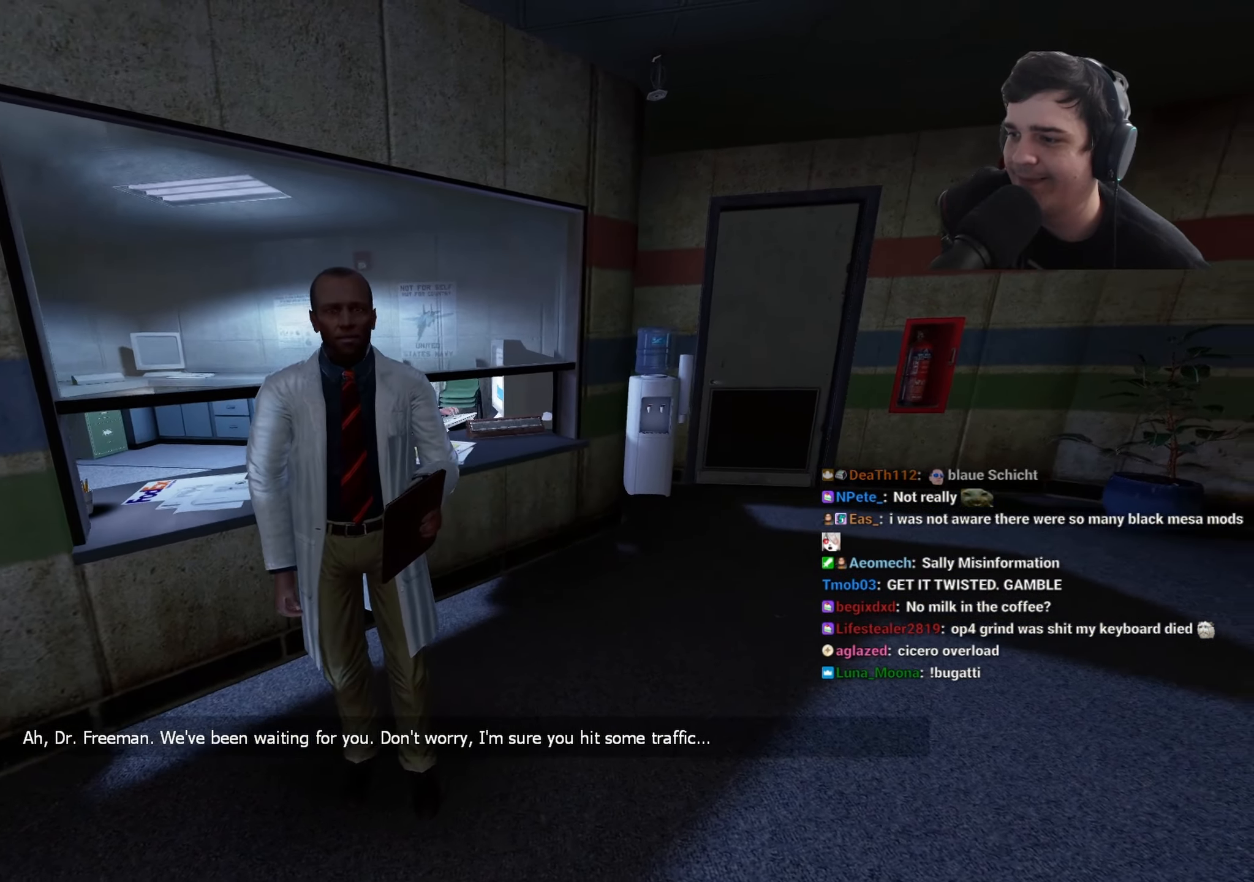
{"keys": [], "events": [[333, "d", "down"], [383, "d", "up"]]}